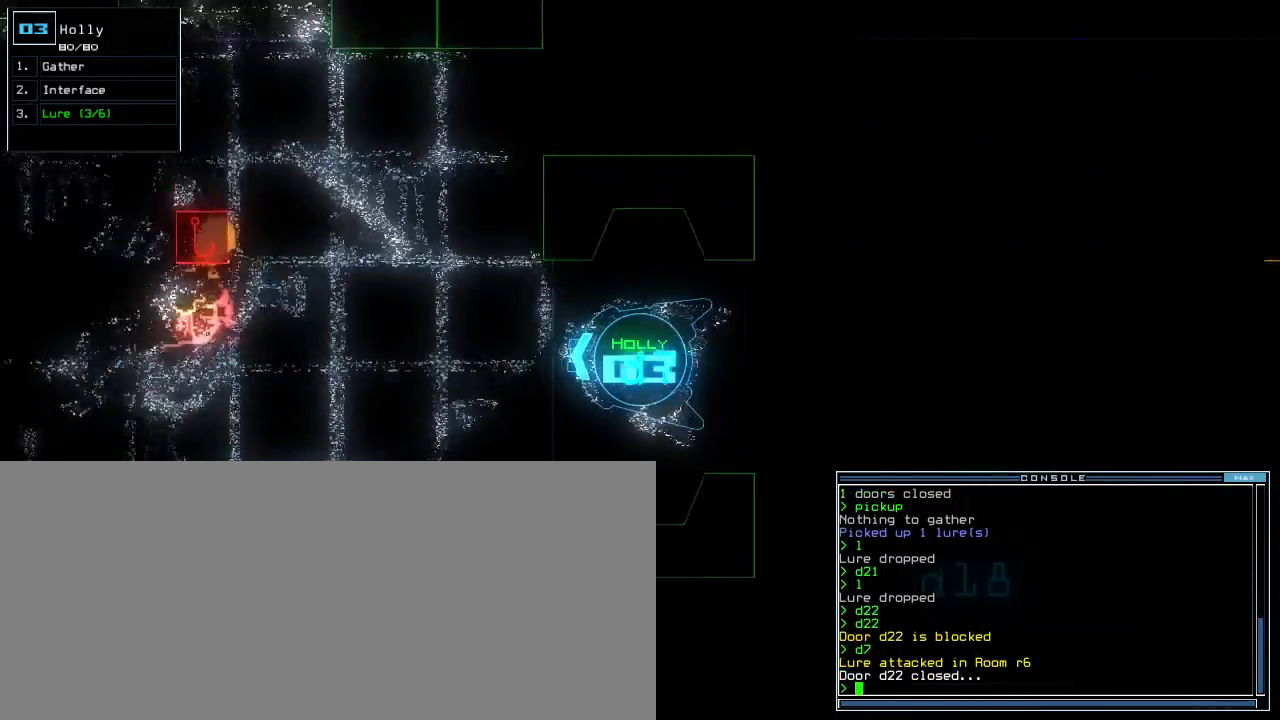
Gameplay with keyboard; each line is a JSON object with the keys held at the frame after it. "events" lists presses ("down") and releases ("up") of ".", "0", "1", "2", "3", "4", "5", "6", "7", "8", "9", "a", "b", "backspace", "c", "caps_lock", "comma", "ctrl_l", "ctrl_r", "d", "down", "e", "equals", "escape", "f", "f5", "g", "h", "i", "j", "k", "l", "left", "m", "minus", "n", "o", "p", "q", "quote", "r", "return", "right", "s", "semicolon", "shift_l", "shift_r", "space", "t", "tab", "tilde", "u", "up", "v", "w", "x", "y" and "z" between this image and that frame as [ms after this image, input, new state], when the widget could be followed in between. No other keys are recorded. Mouse input is not recorded. Not read: other_keys.
{"keys": []}
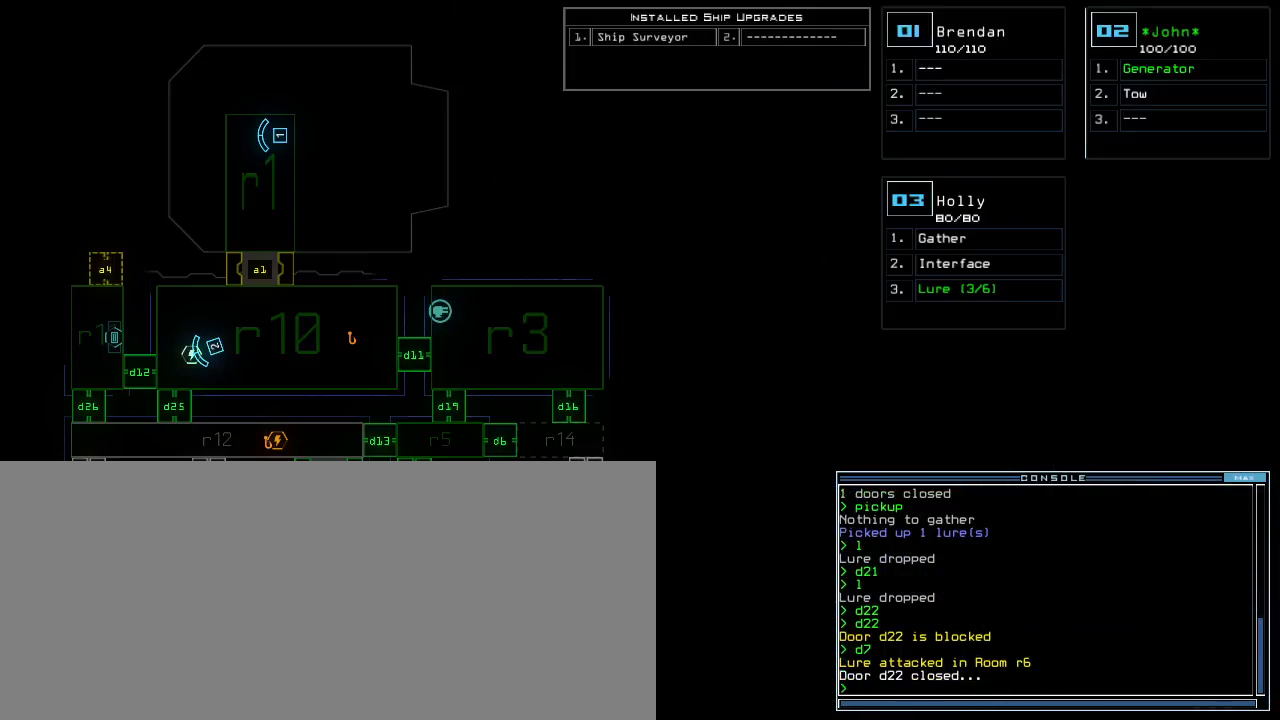
{"keys": [], "events": []}
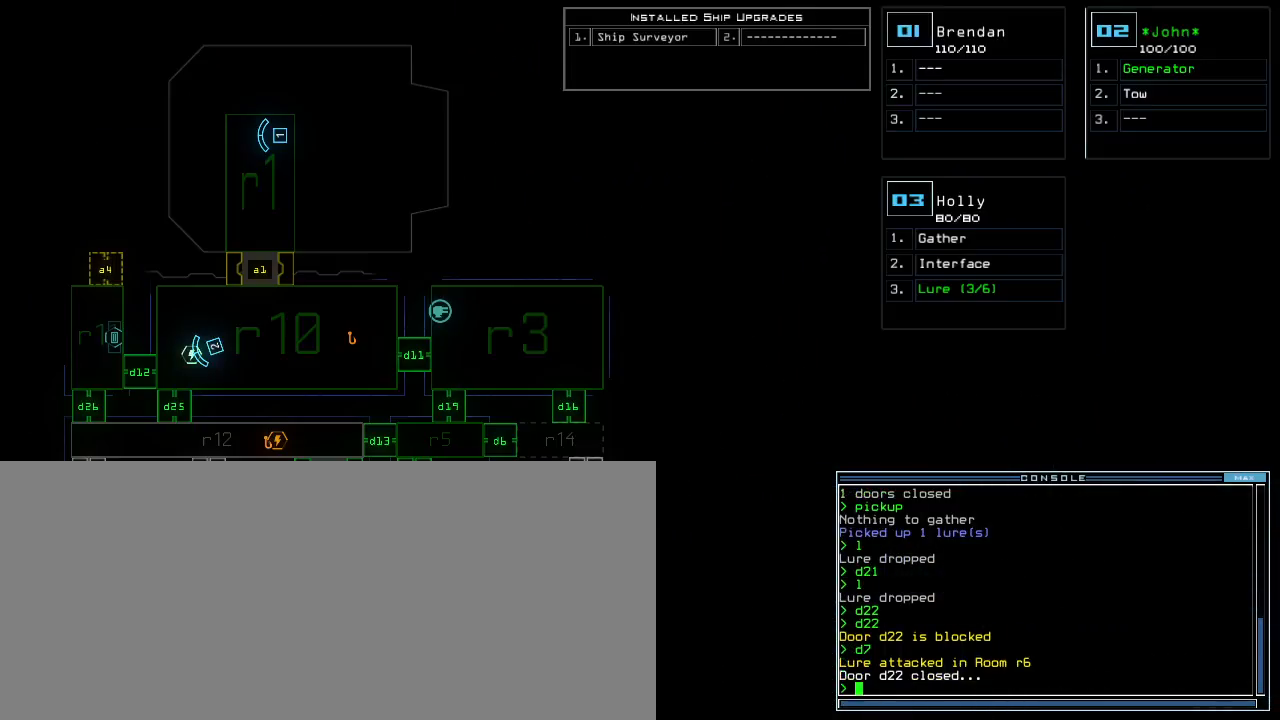
{"keys": [], "events": []}
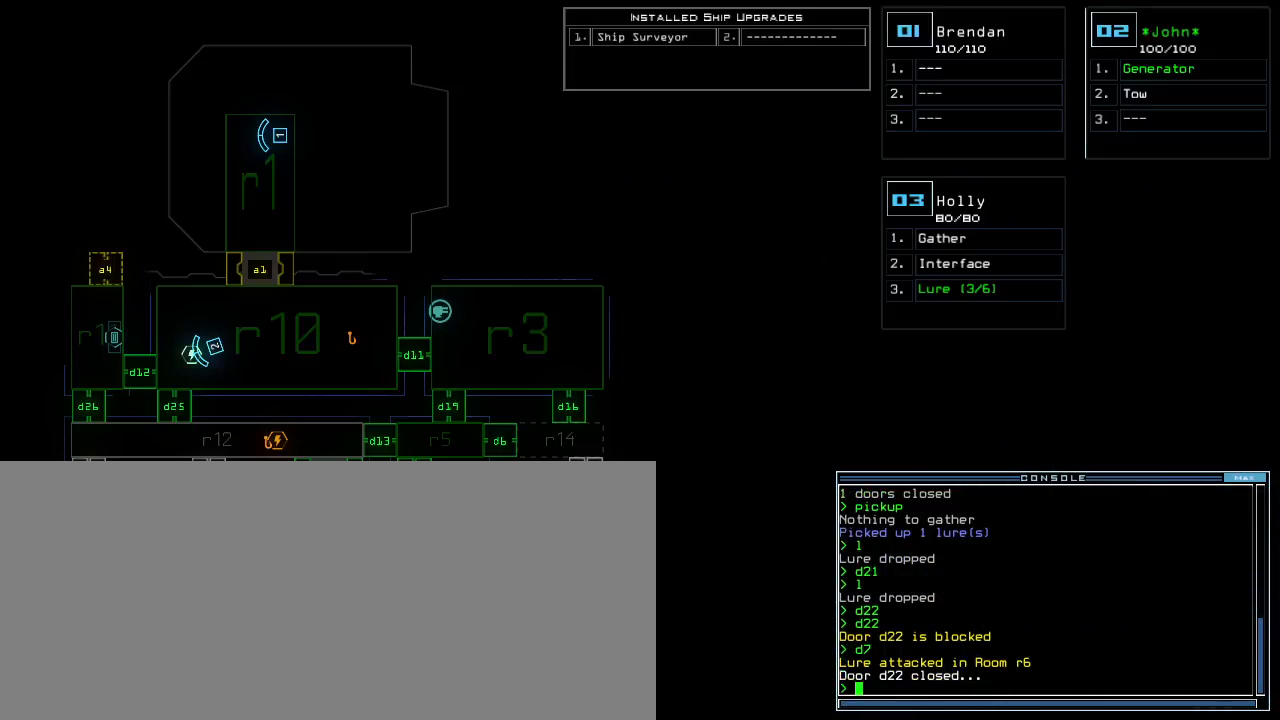
{"keys": [], "events": []}
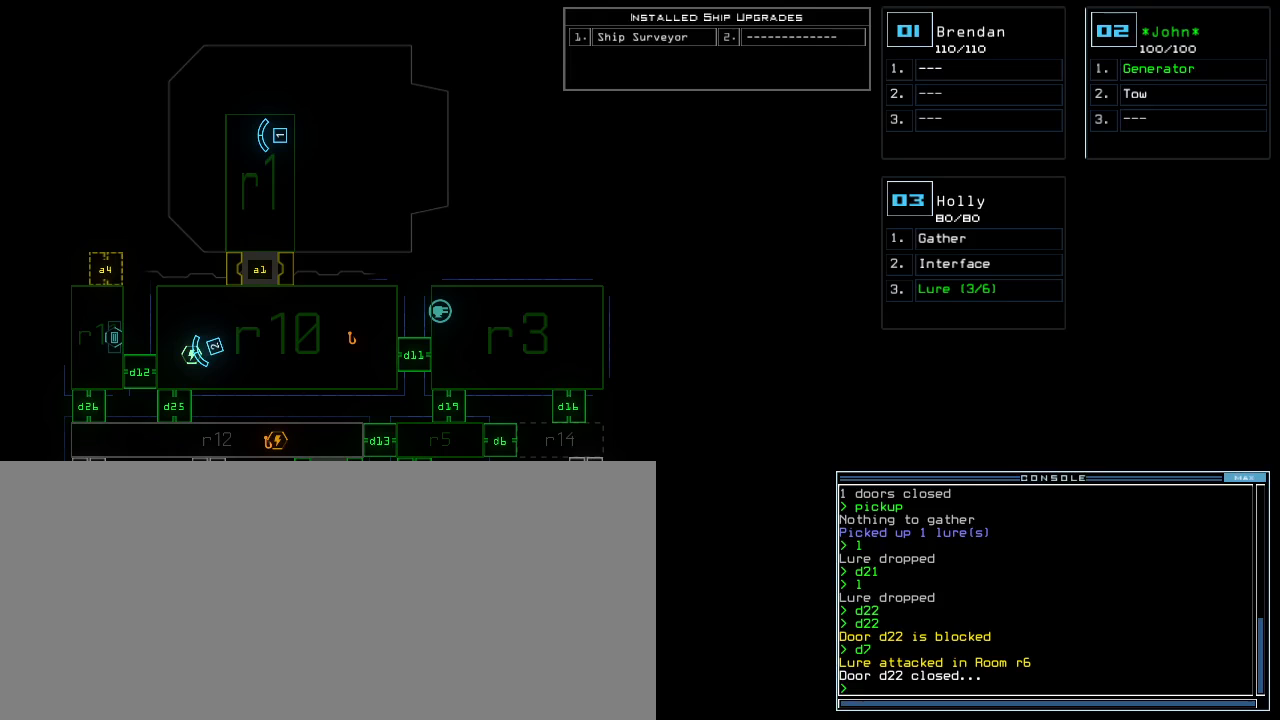
{"keys": [], "events": []}
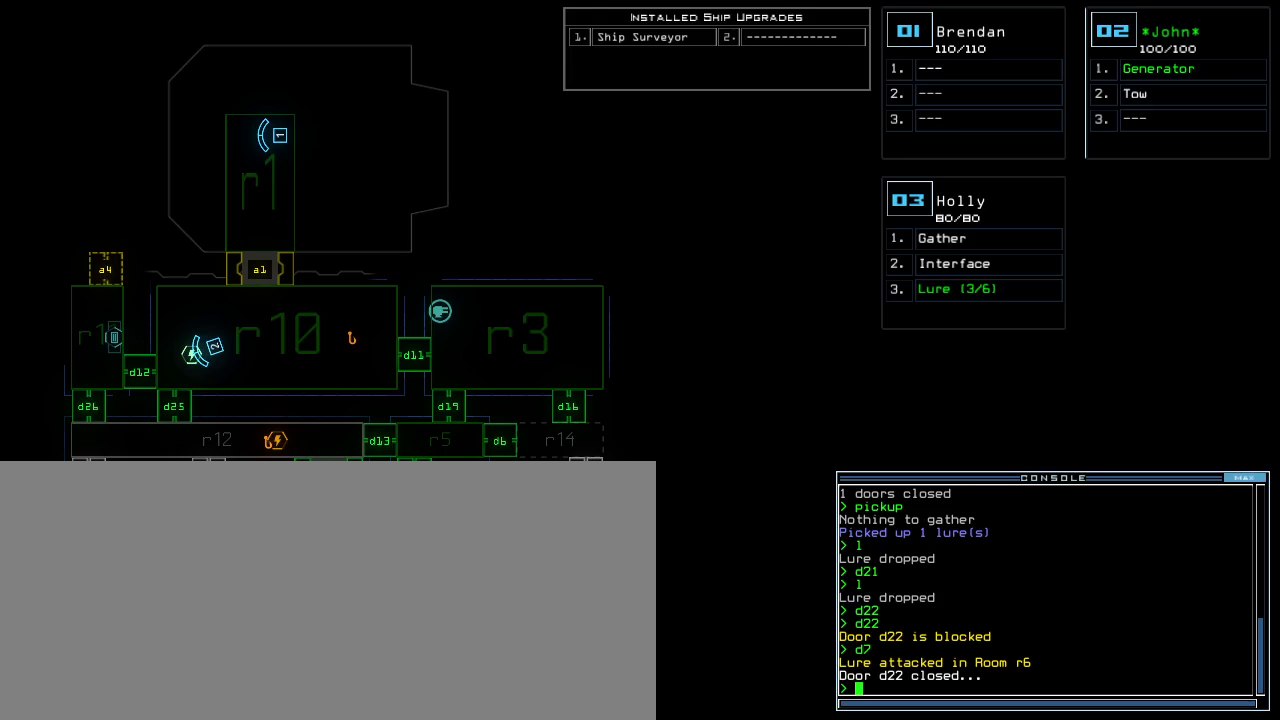
{"keys": [], "events": [[80, "d", "down"], [180, "d", "up"], [340, "2", "down"], [400, "2", "up"]]}
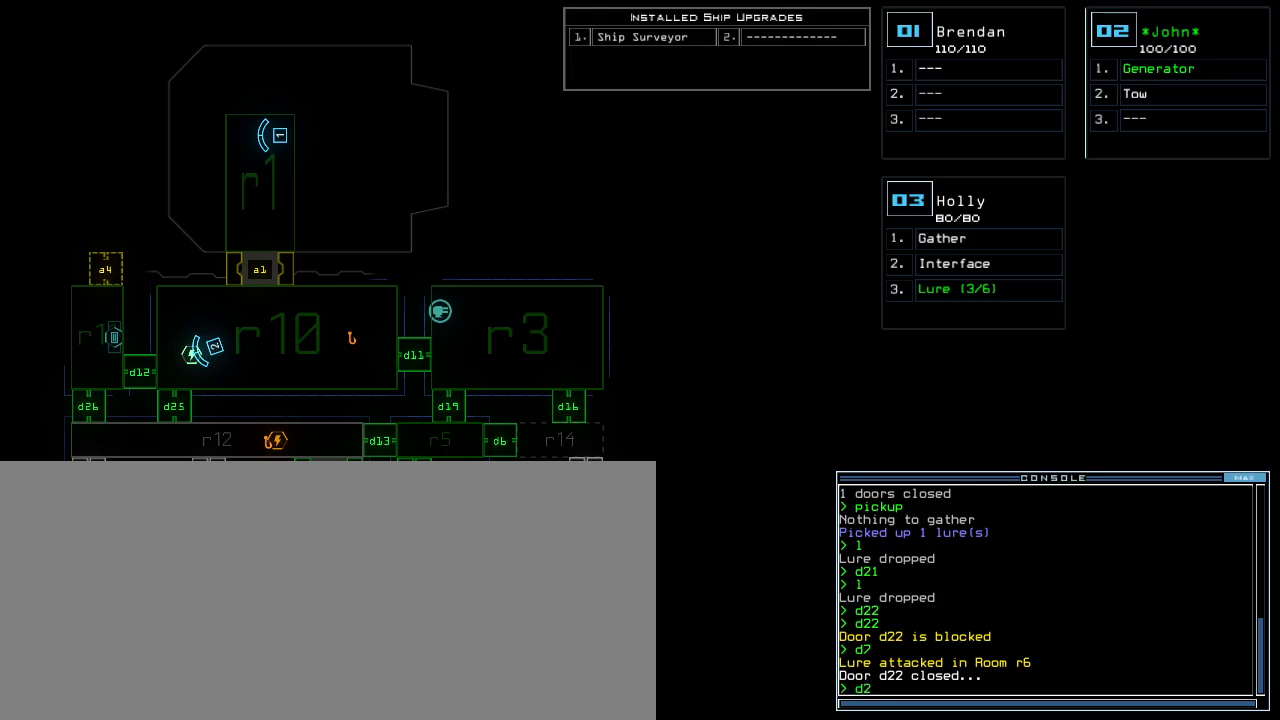
{"keys": [], "events": [[120, "6", "down"], [200, "6", "up"], [400, "return", "down"], [500, "return", "up"]]}
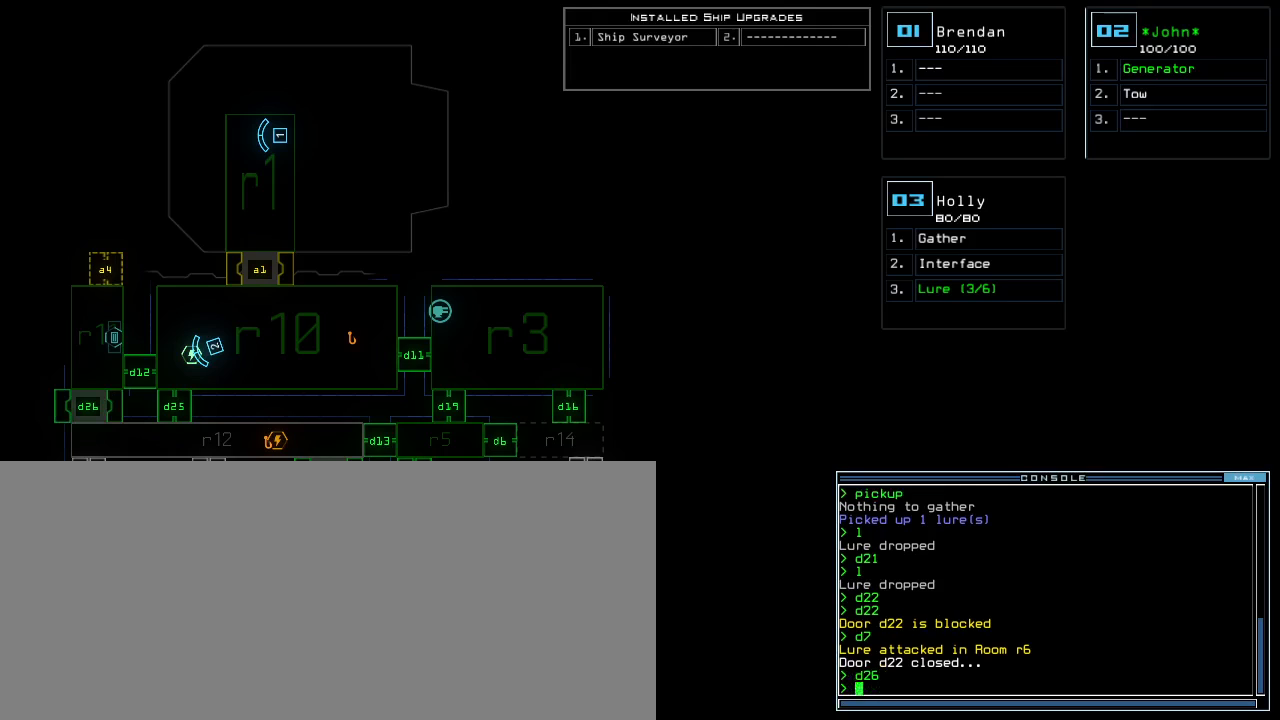
{"keys": [], "events": []}
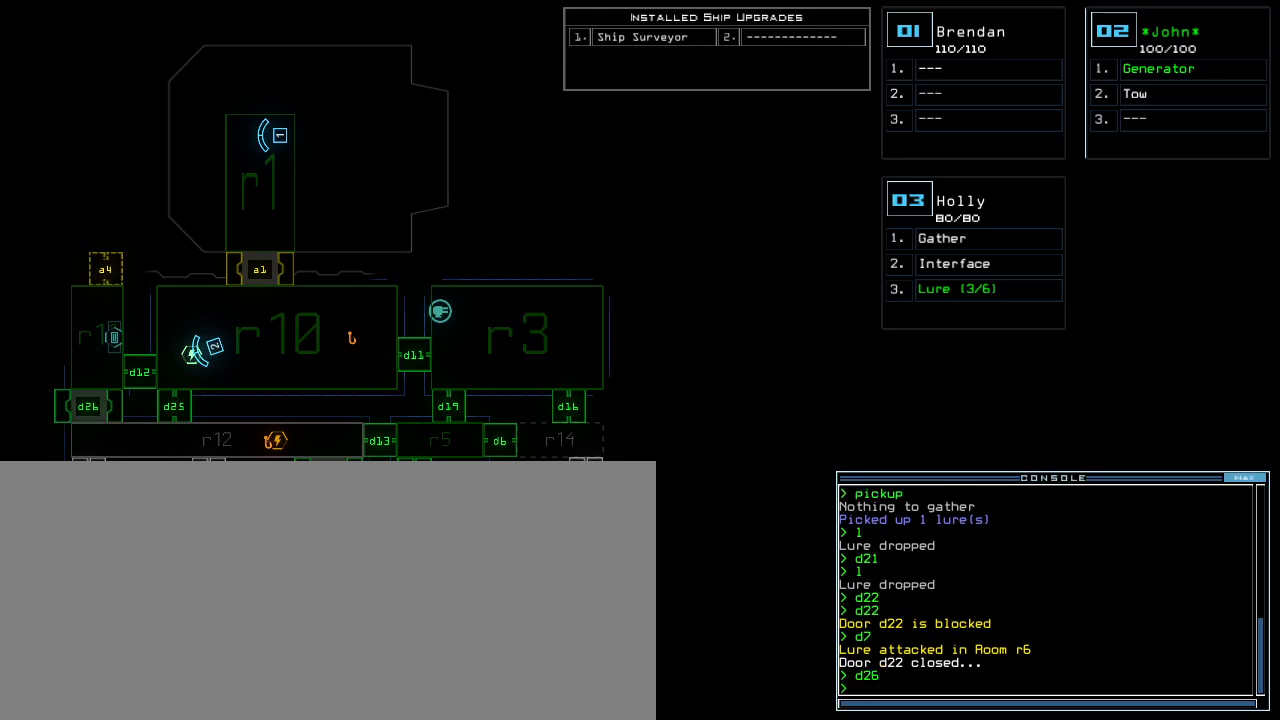
{"keys": [], "events": []}
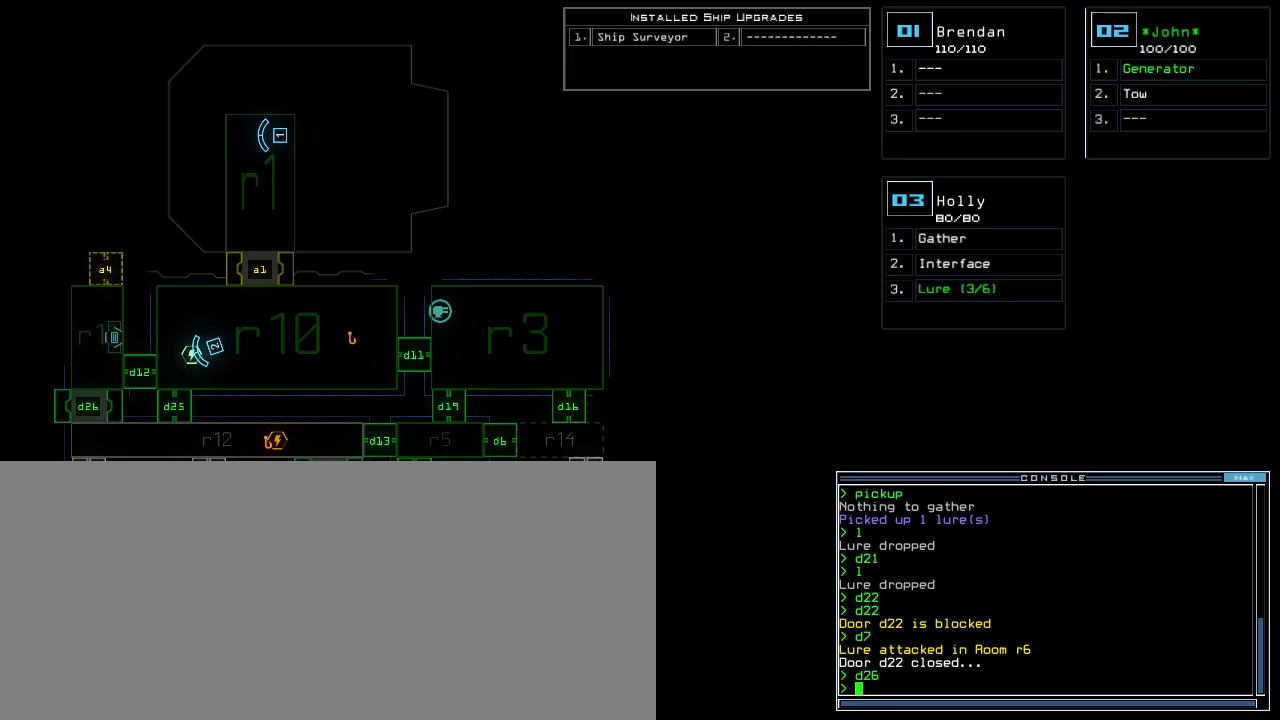
{"keys": [], "events": []}
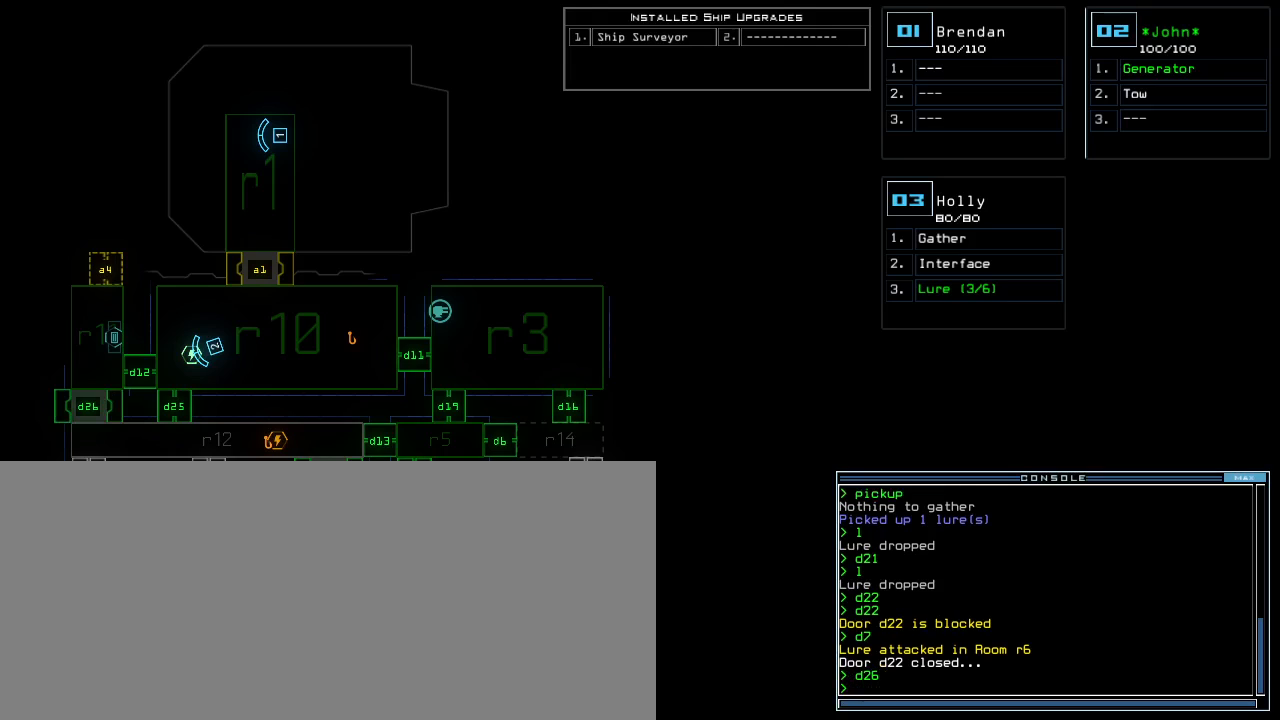
{"keys": [], "events": []}
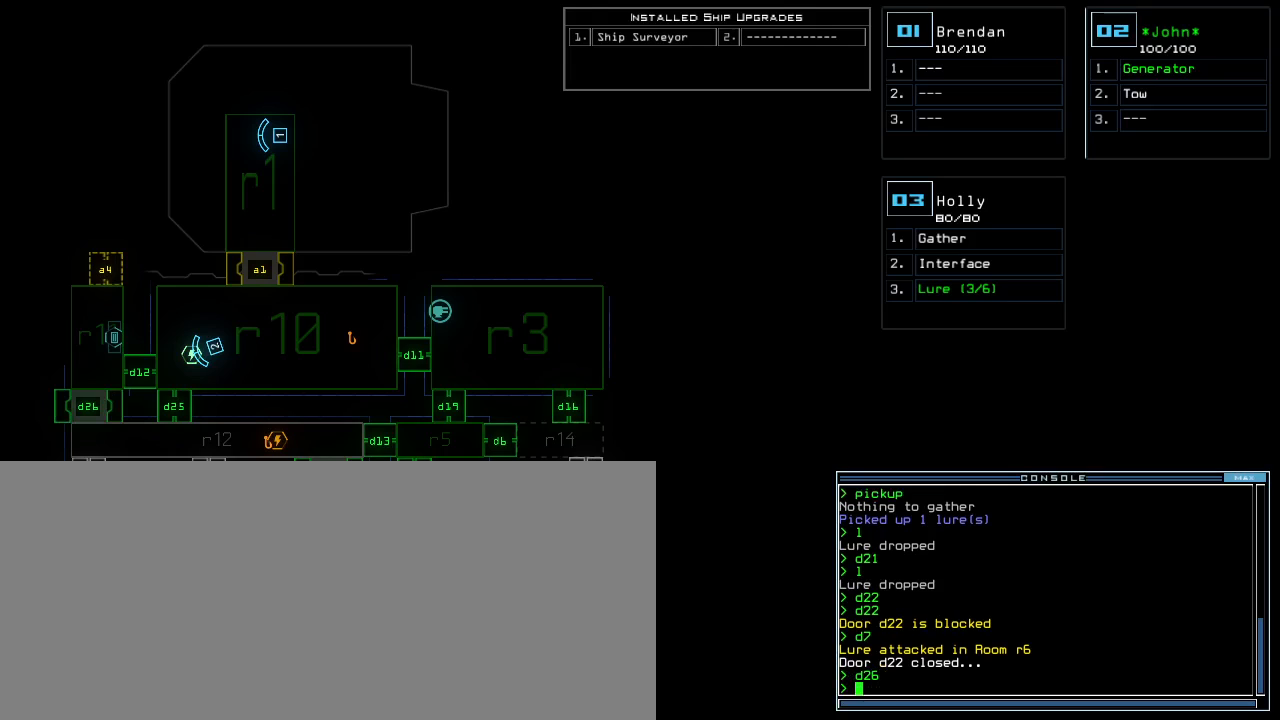
{"keys": [], "events": []}
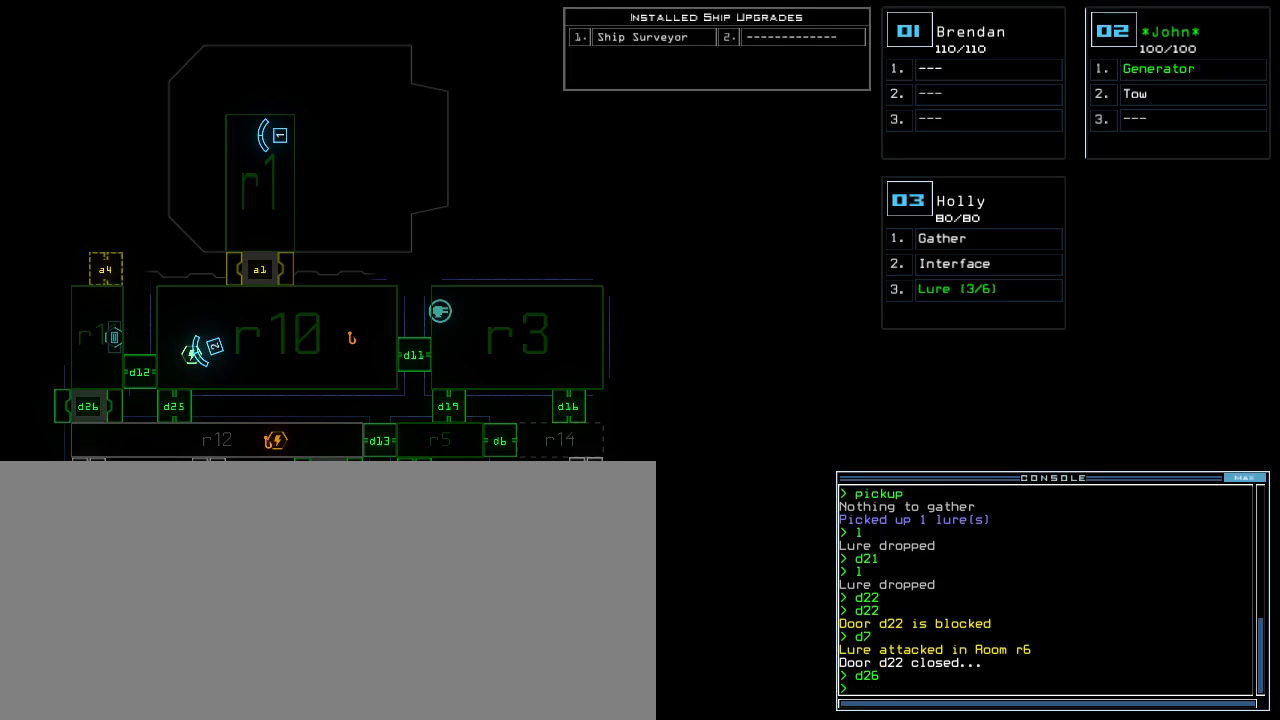
{"keys": [], "events": [[140, "d", "down"], [200, "d", "up"], [300, "2", "down"], [360, "2", "up"]]}
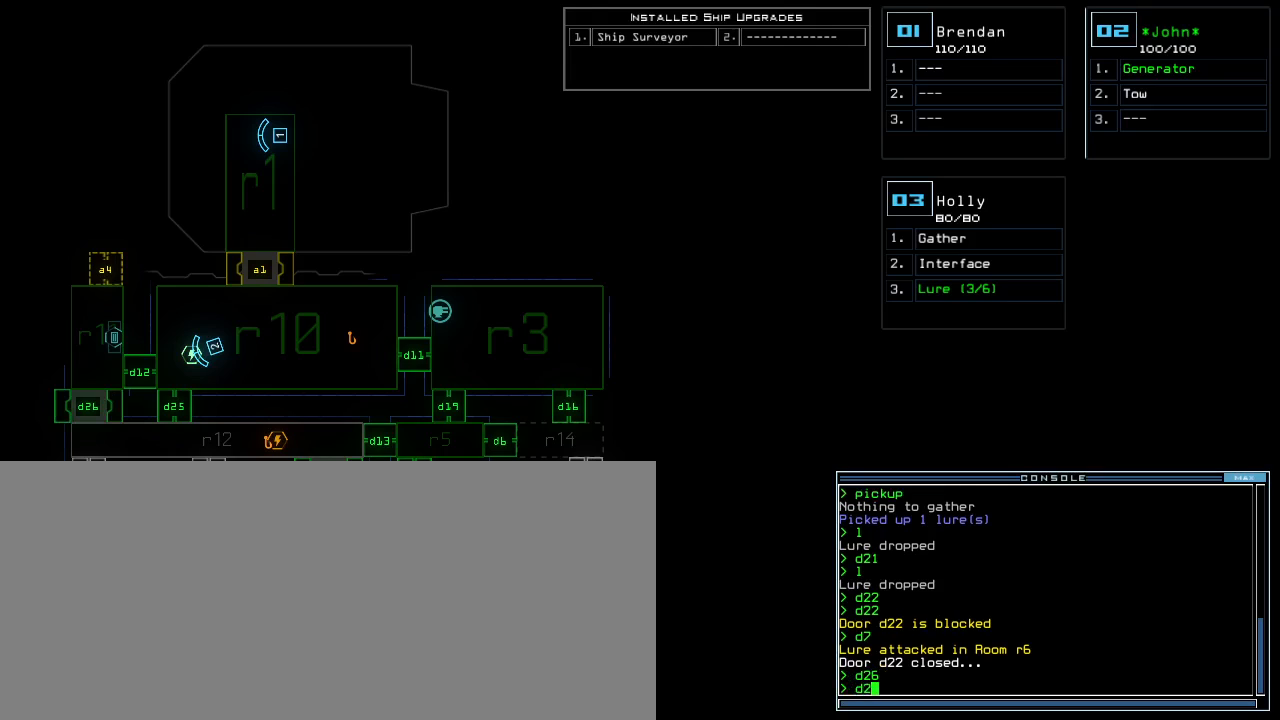
{"keys": [], "events": [[60, "6", "down"], [80, "return", "down"], [140, "6", "up"], [140, "return", "up"]]}
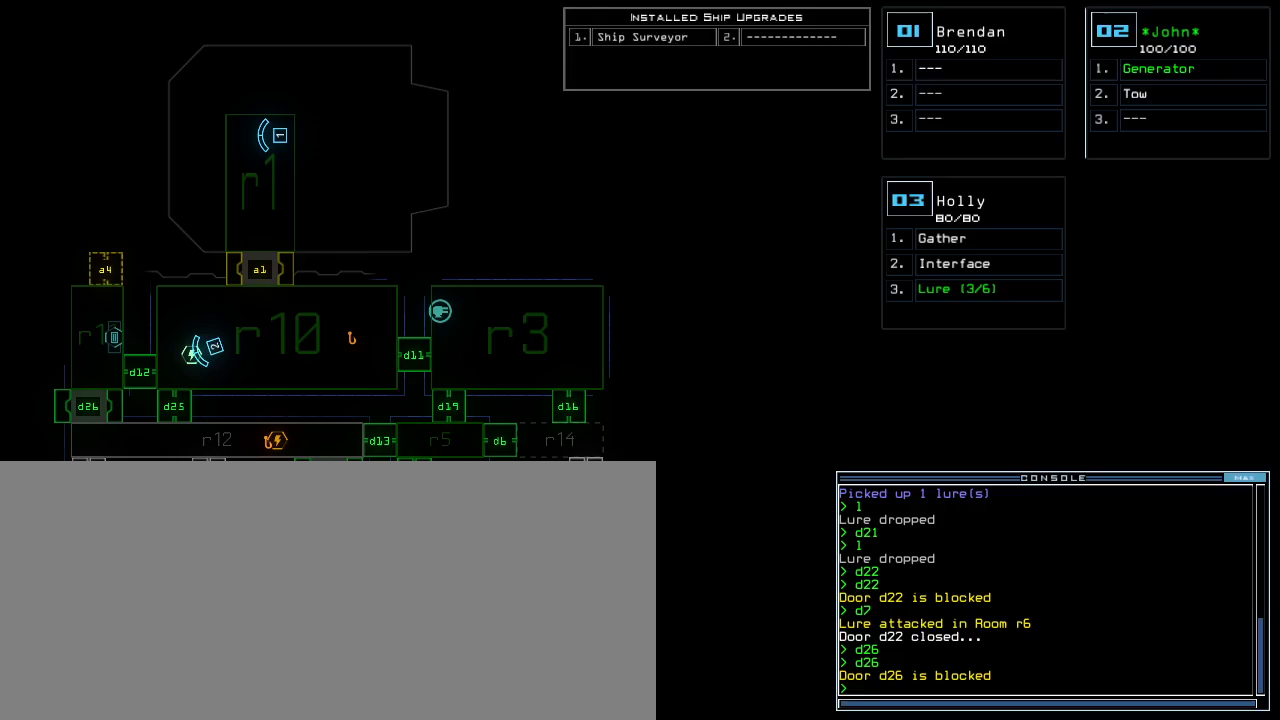
{"keys": [], "events": []}